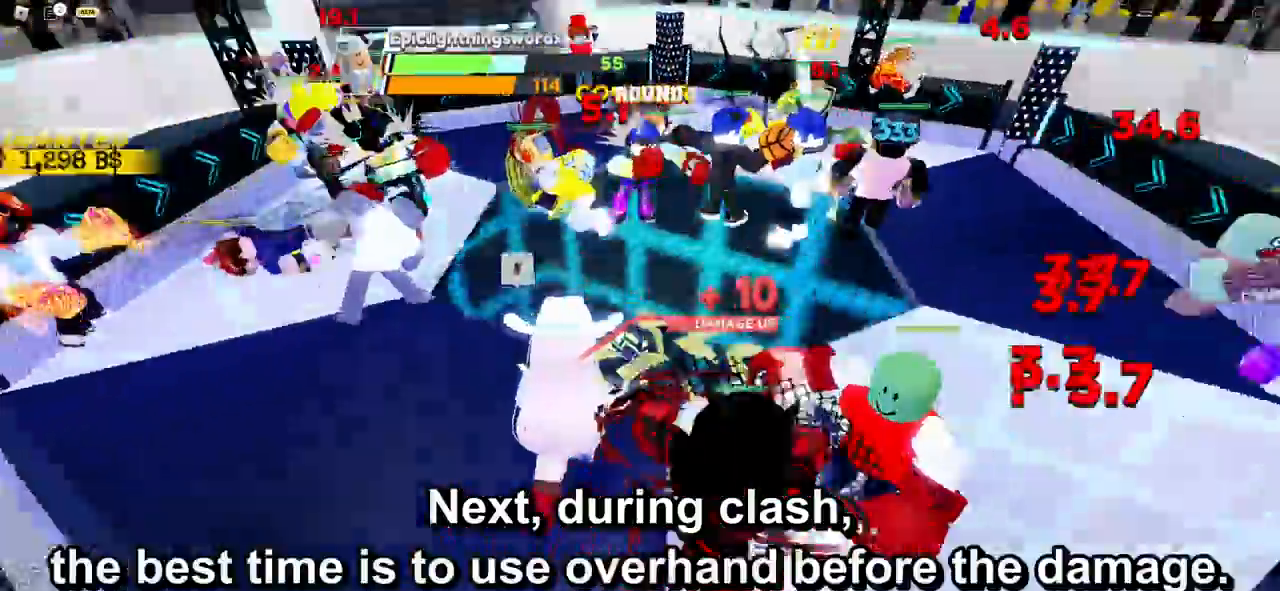
Gameplay with keyboard and mouse; each line is a JSON object with the keys and mouse buttons held at the frame after it. "events" lists presses ("down") and releases ("up") of "ctrl", "e", "f", "r", "space", "x" and "mouse_left" between this image and that frame as [ms after this image, input, new state], when the widget could be followed in between. "mouse_left" = the "left" button of the "mouse" list. No other keys are recorded. Mouse movement is not recorded. Not read: c.
{"keys": ["space"], "mouse": [], "events": [[400, "space", "down"]]}
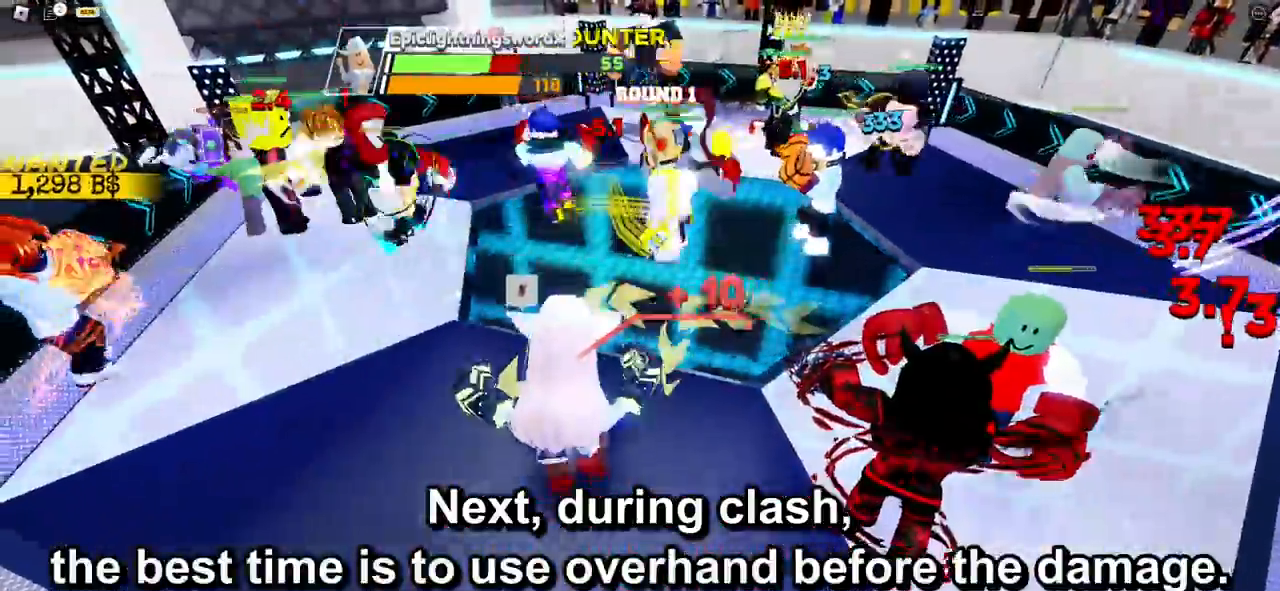
{"keys": ["space"], "mouse": [], "events": []}
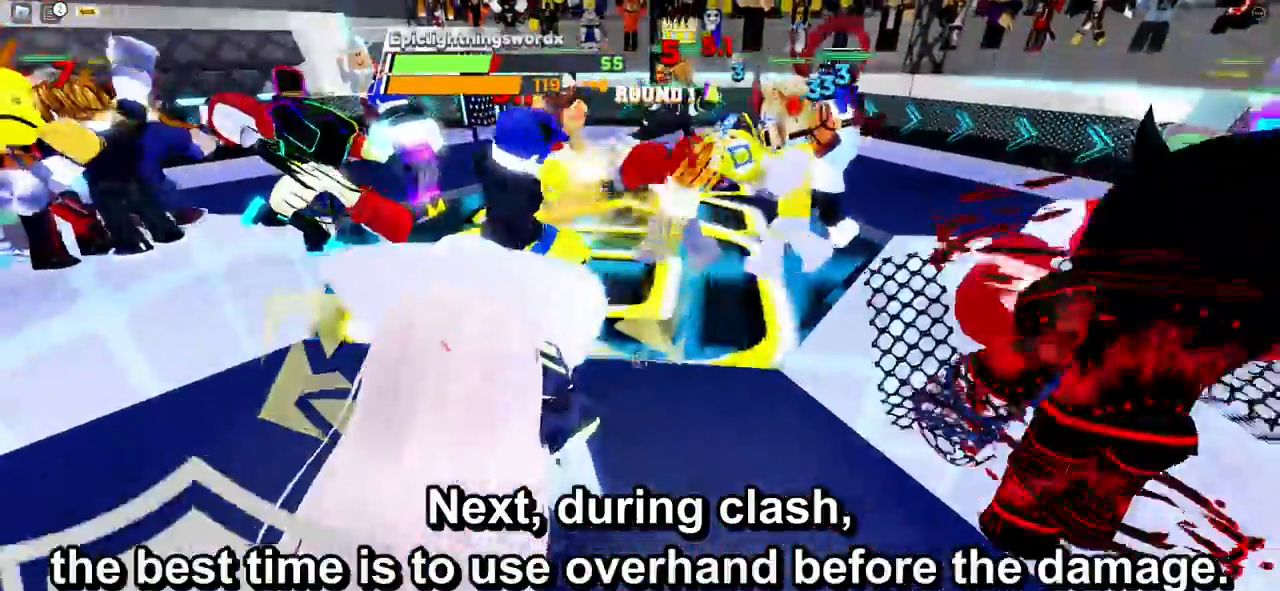
{"keys": ["space"], "mouse": [], "events": []}
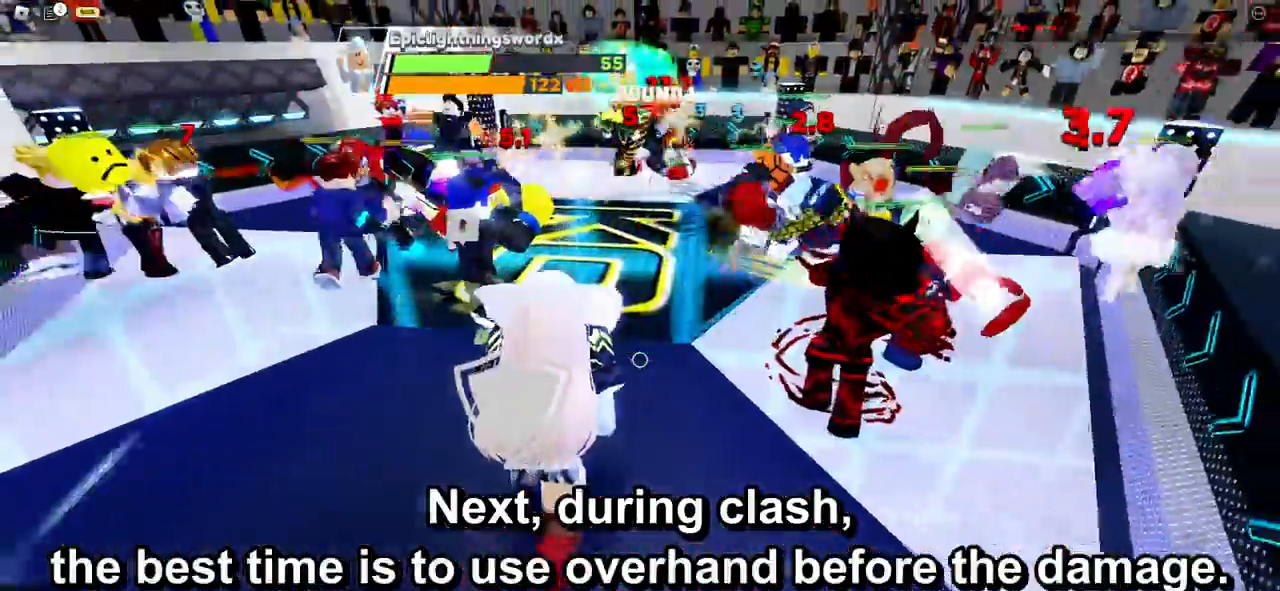
{"keys": ["space"], "mouse": [], "events": []}
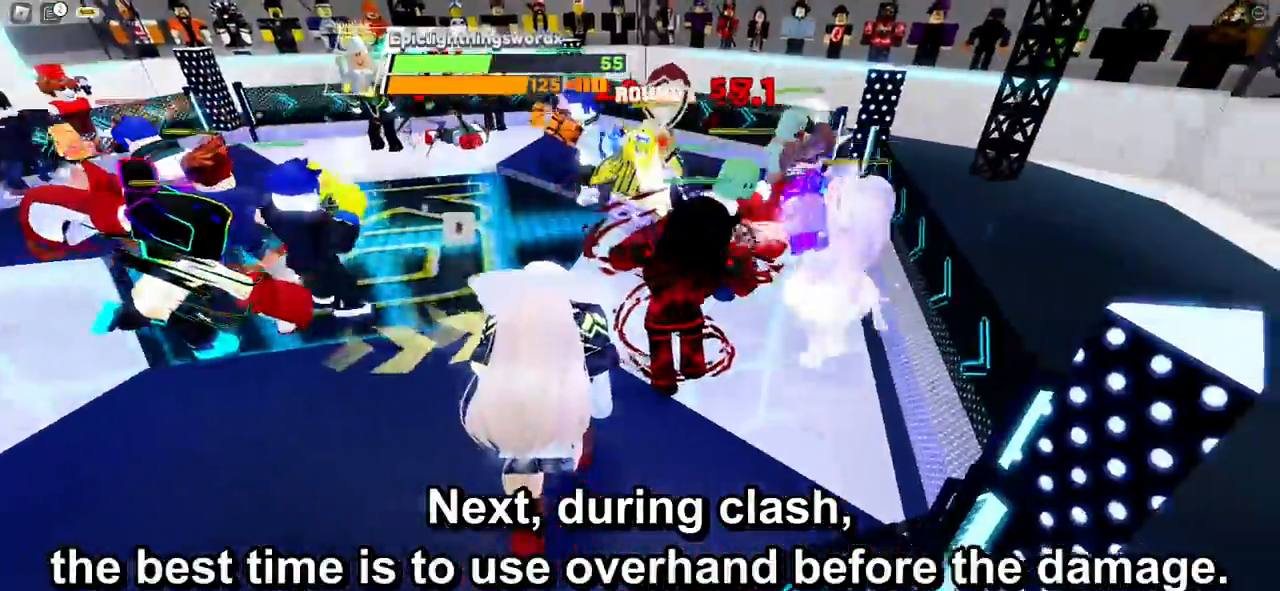
{"keys": ["space"], "mouse": [], "events": []}
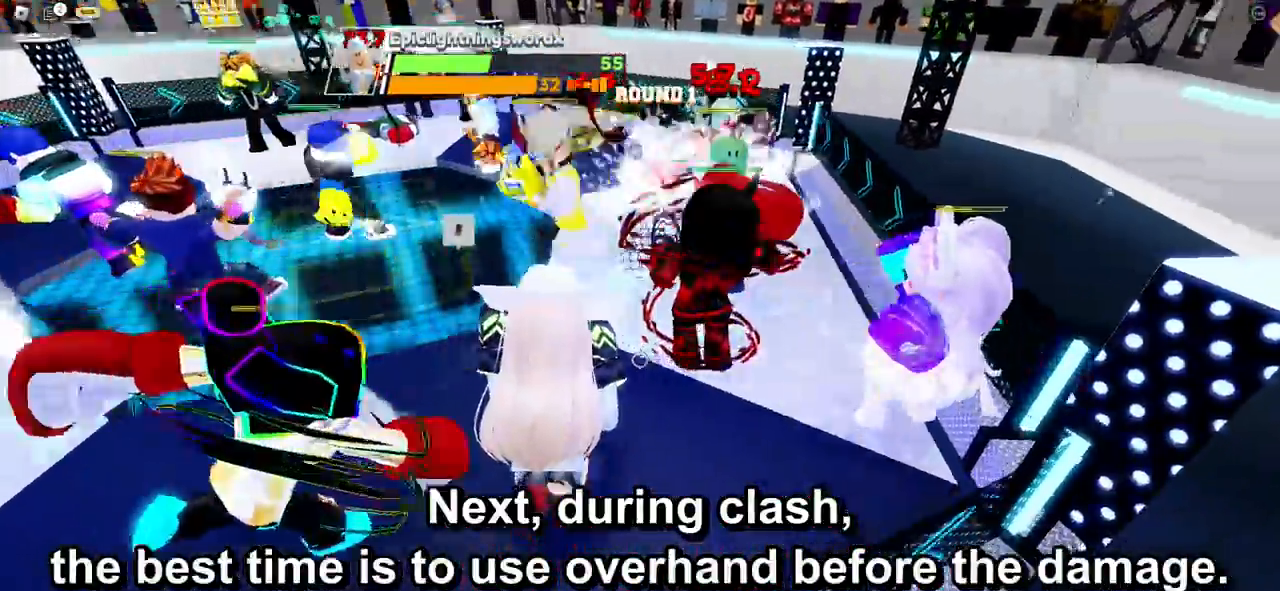
{"keys": [], "mouse": [], "events": [[100, "space", "up"]]}
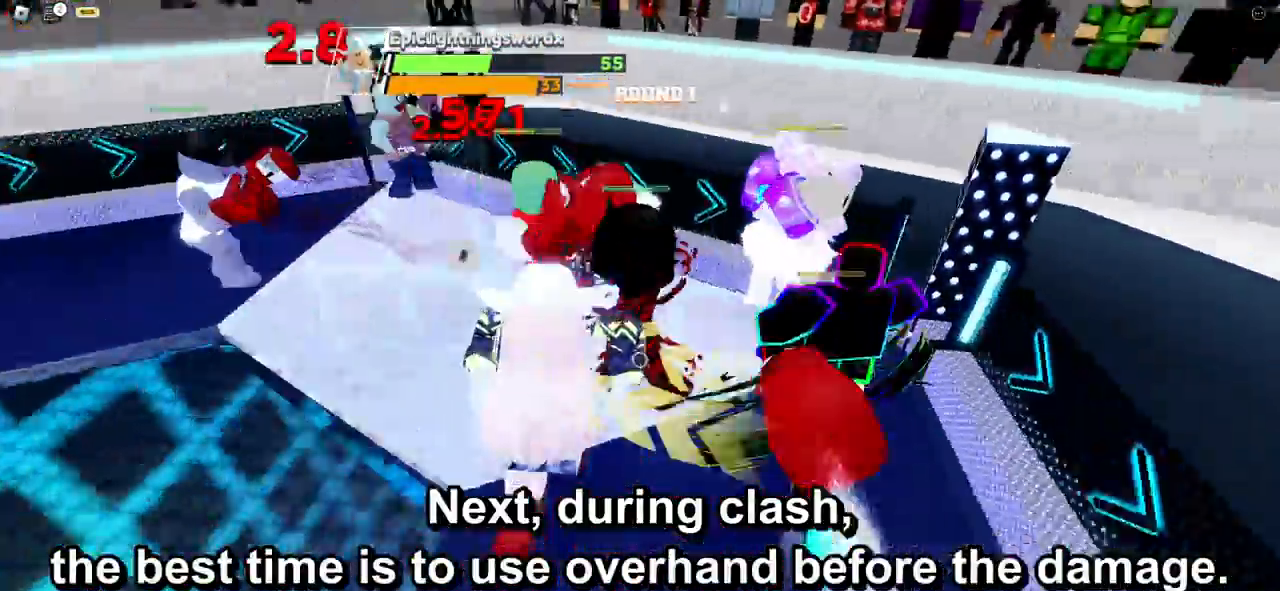
{"keys": [], "mouse": [], "events": []}
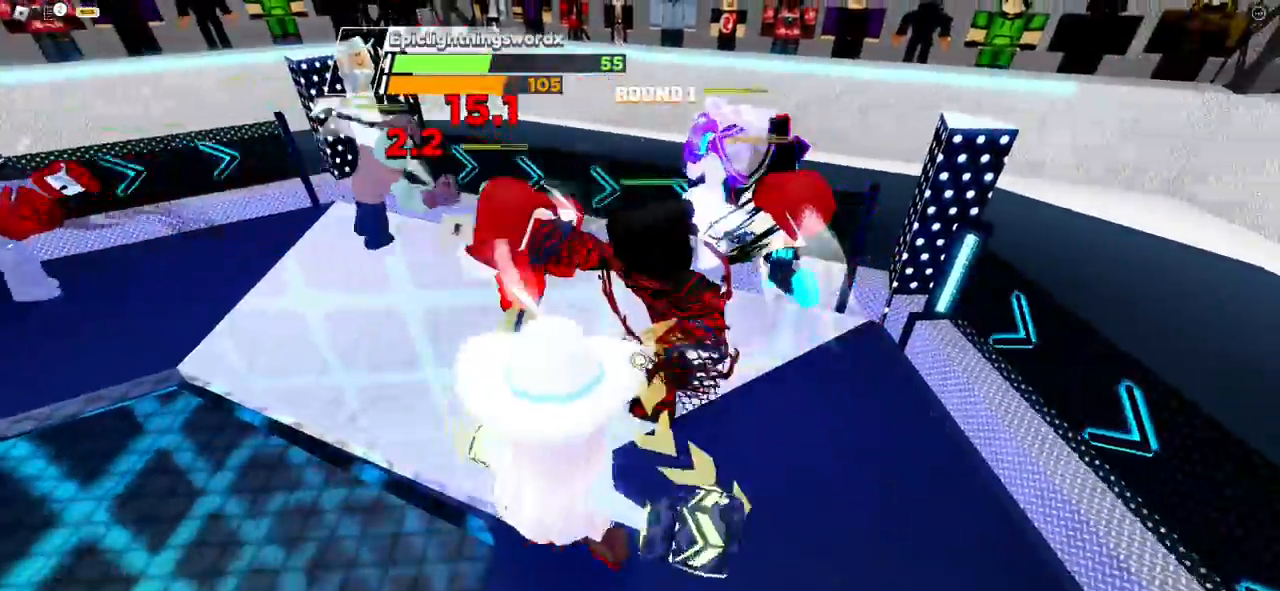
{"keys": [], "mouse": [], "events": []}
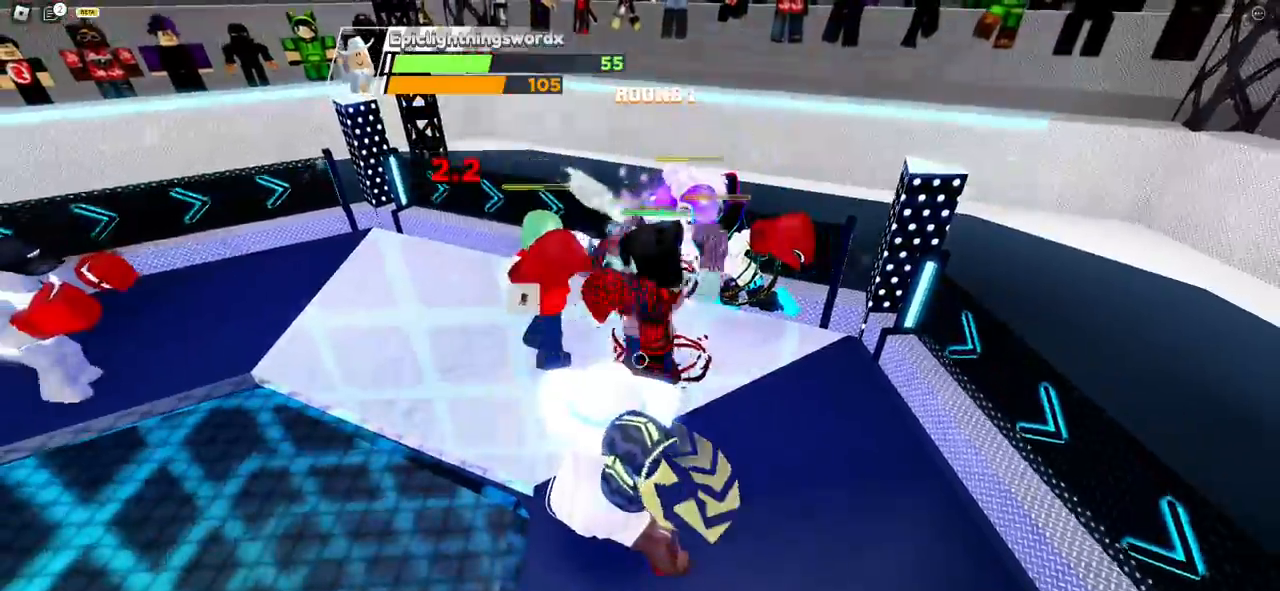
{"keys": [], "mouse": [], "events": []}
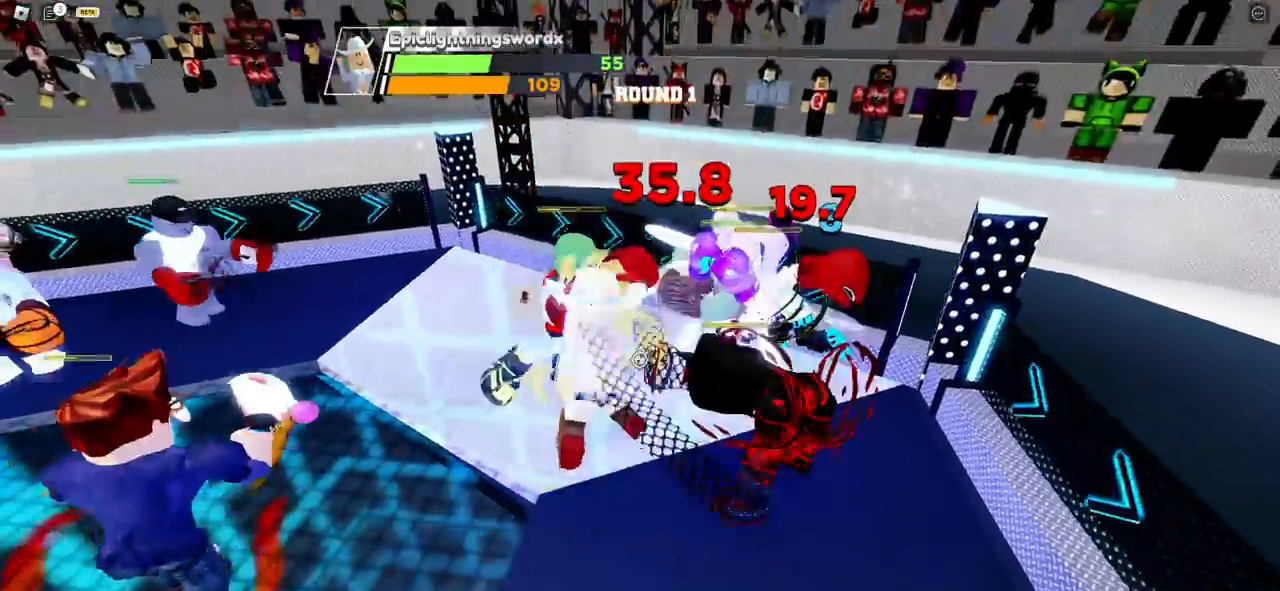
{"keys": [], "mouse": [], "events": []}
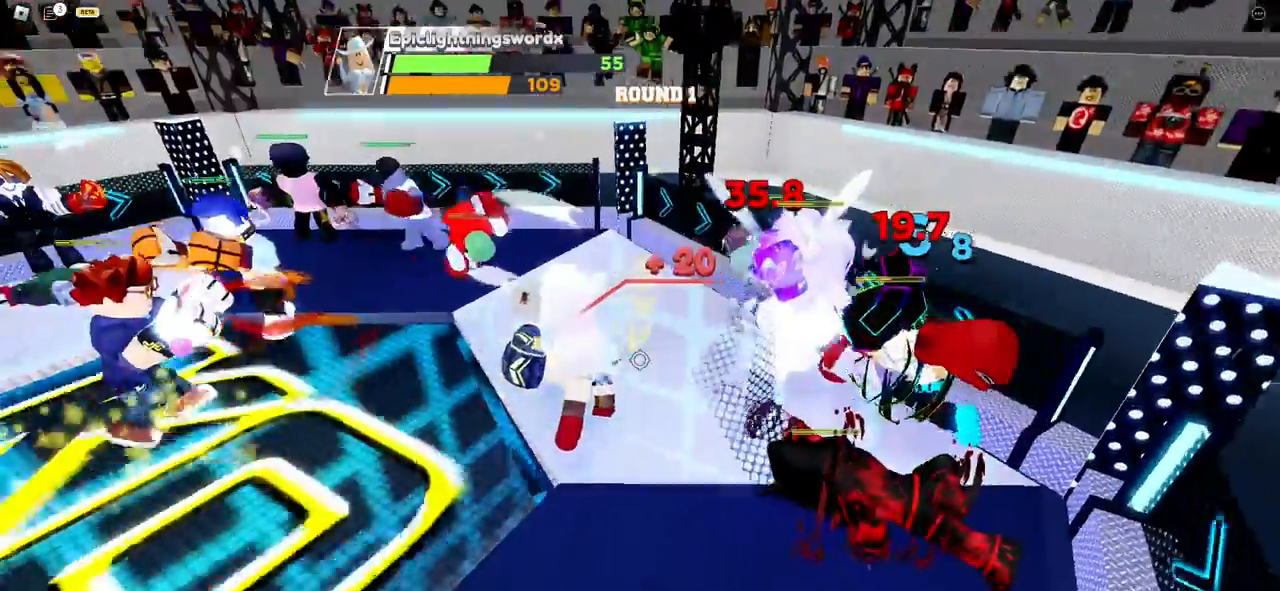
{"keys": [], "mouse": [], "events": []}
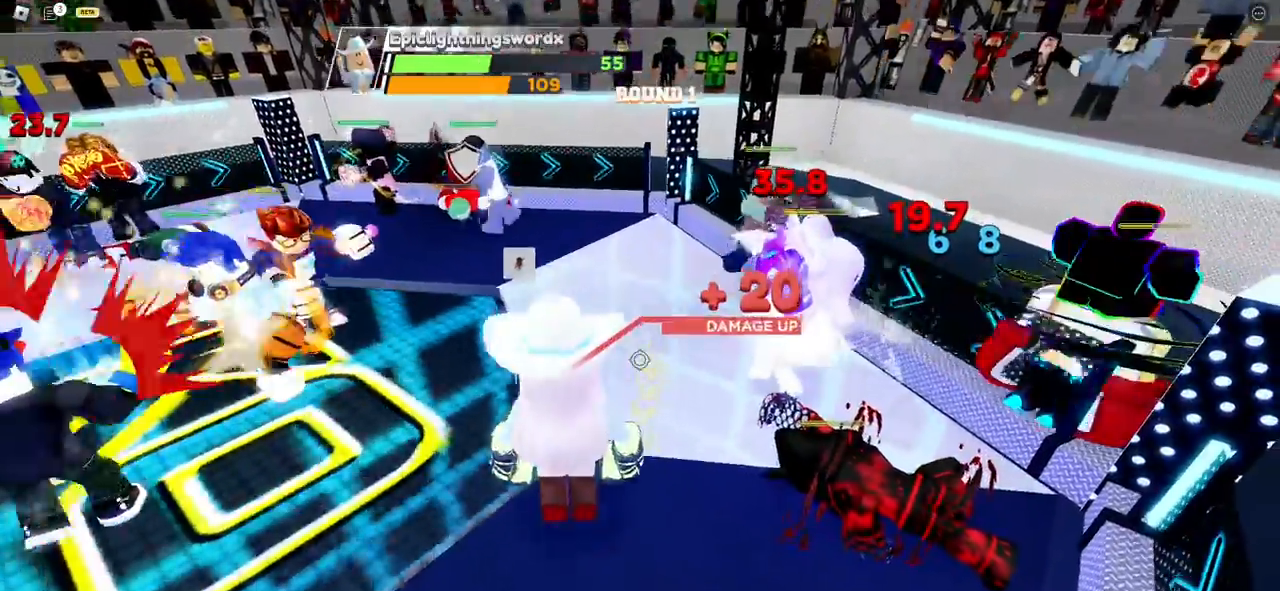
{"keys": [], "mouse": [], "events": []}
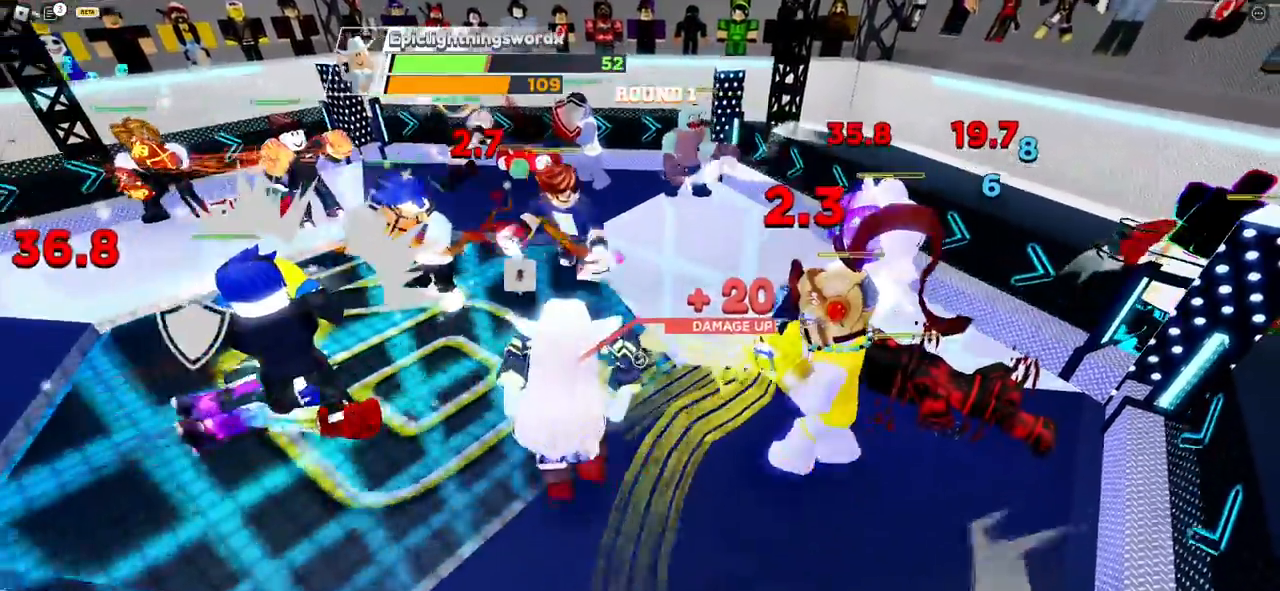
{"keys": [], "mouse": [], "events": []}
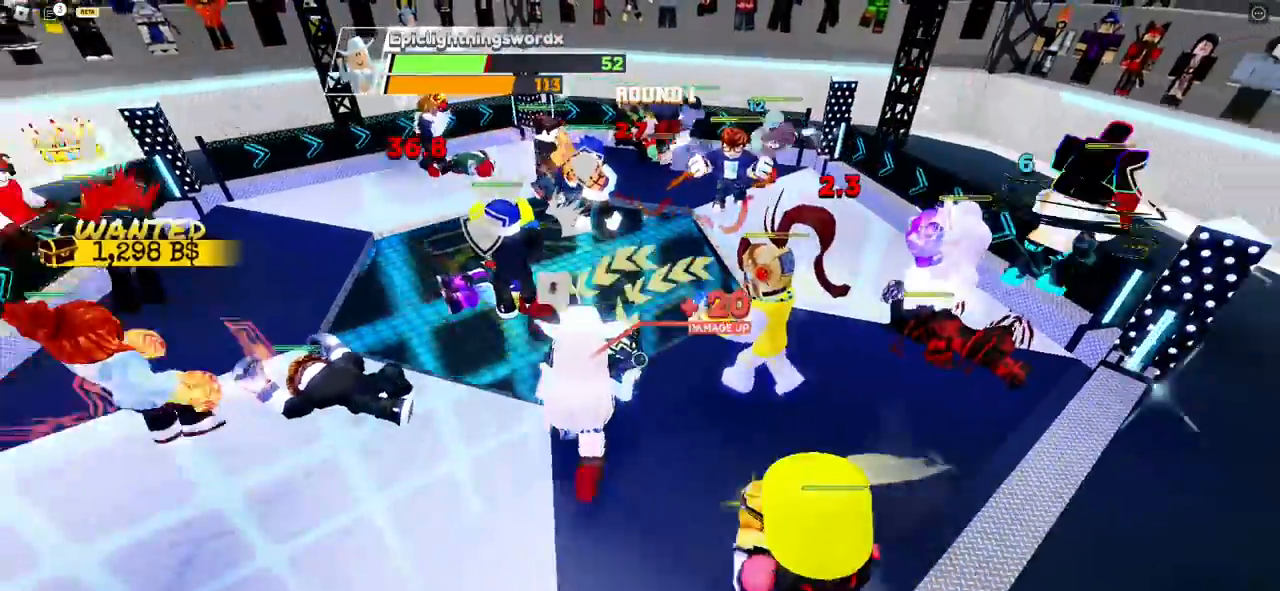
{"keys": ["space"], "mouse": [], "events": [[217, "space", "down"]]}
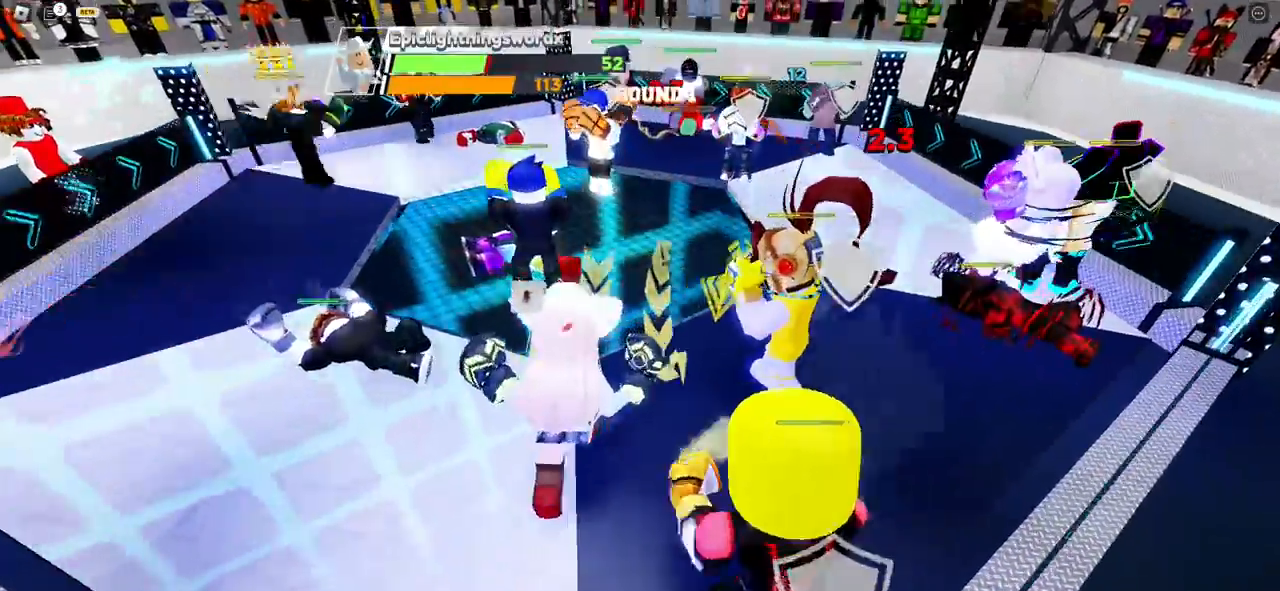
{"keys": ["space"], "mouse": [], "events": []}
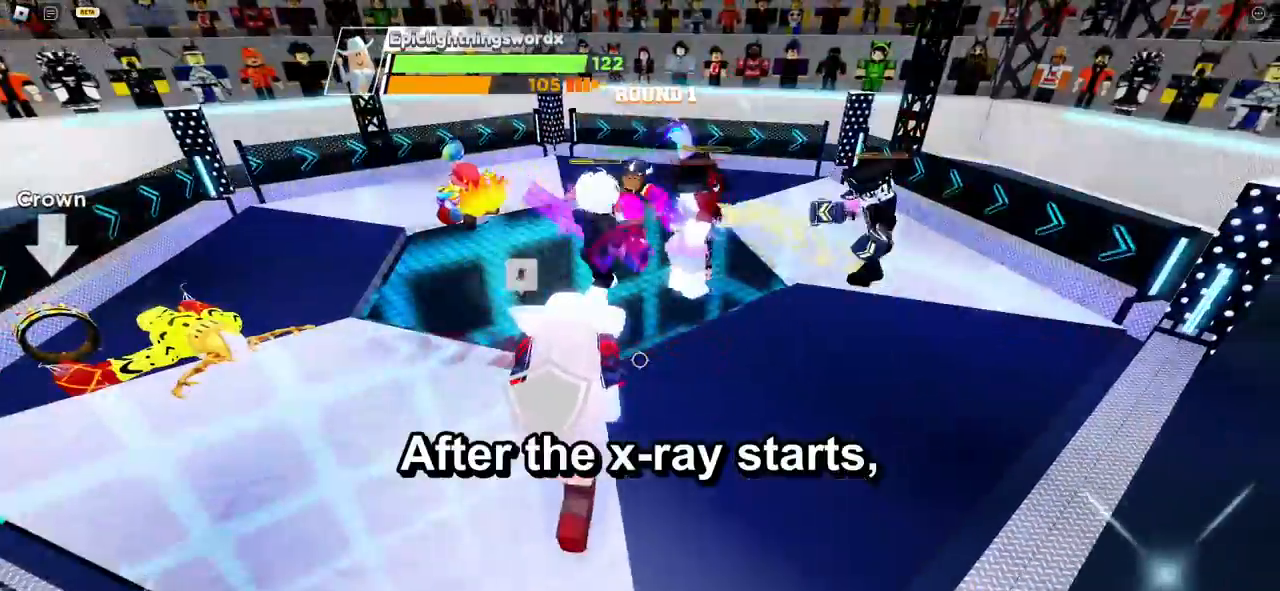
{"keys": ["space"], "mouse": [], "events": []}
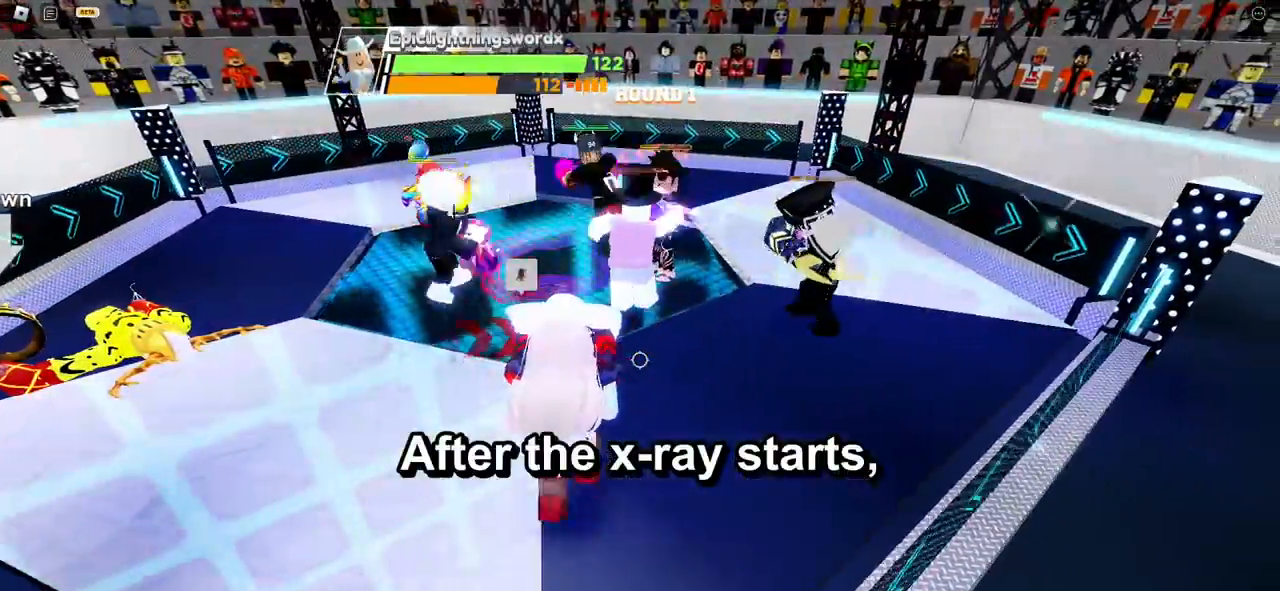
{"keys": ["space"], "mouse": [], "events": []}
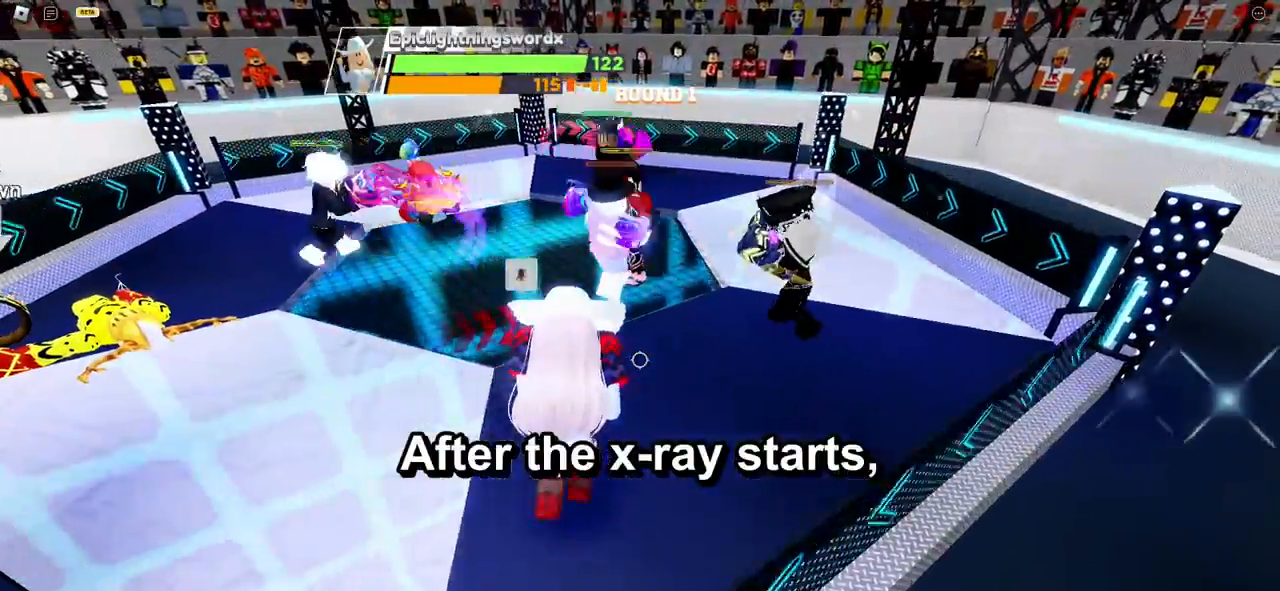
{"keys": [], "mouse": [], "events": [[433, "space", "up"]]}
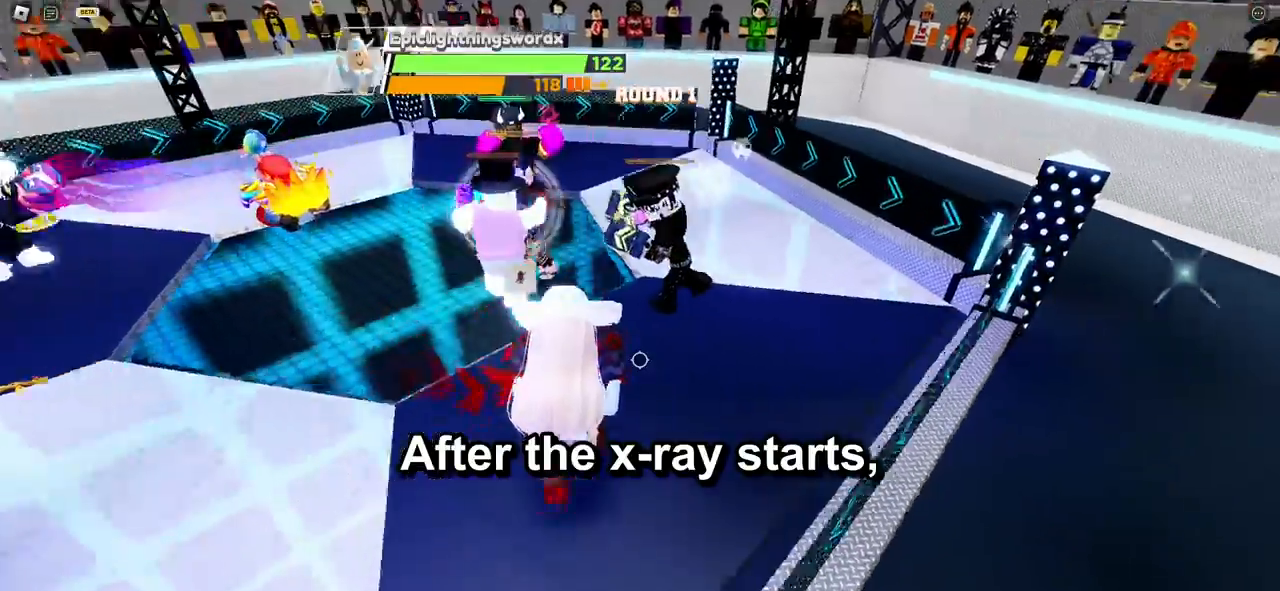
{"keys": [], "mouse": [], "events": [[300, "r", "down"], [467, "r", "up"]]}